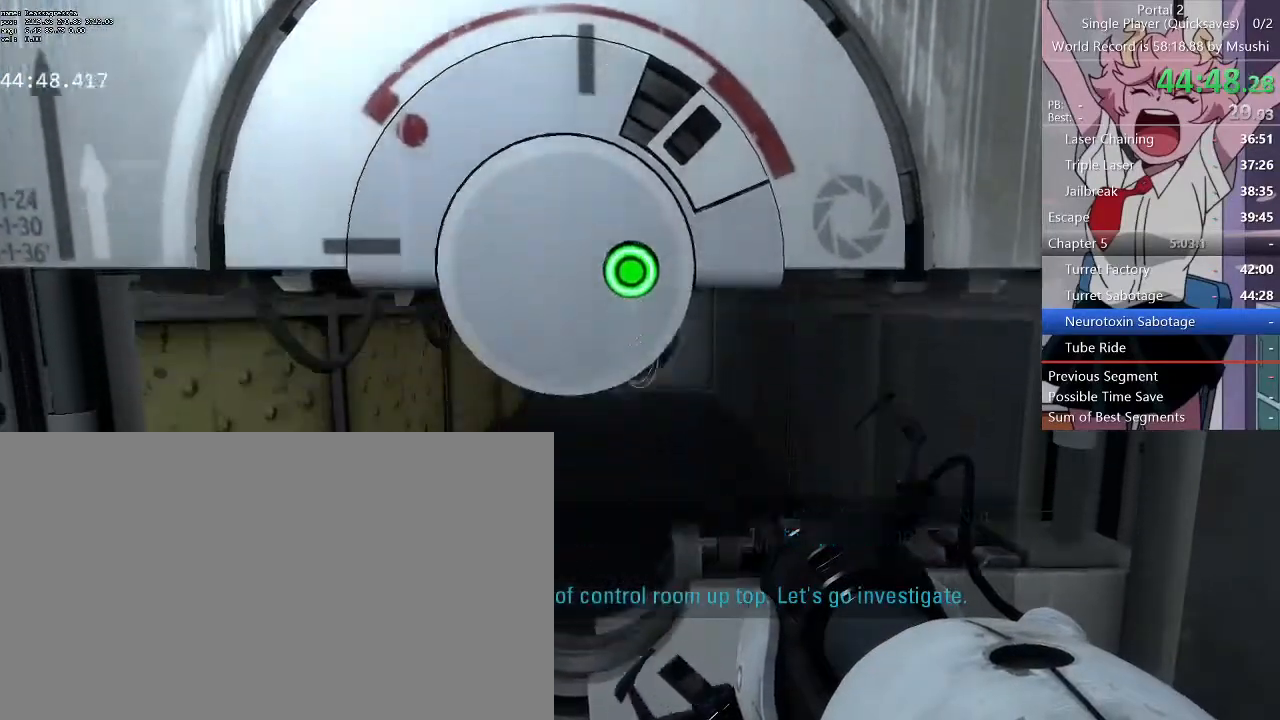
Gameplay with keyboard and mouse; each line is a JSON object with the keys and mouse buttons held at the frame after it. "events" lists presses ("down") and releases ("up") of "1", "2", "3", "4", "5", "a", "alt", "c", "ctrl", "d", "e", "f", "q", "r", "s", "shift", "space", "tab", "v", "w", "x", "z", "mouse_left", "mouse_middle", "mouse_right", "mouse_wheel_up" and "mouse_wheel_down" between this image and that frame as [ms after this image, input, new state], when the widget could be followed in between. "mouse_left", "mouse_middle", "mouse_right", "mouse_wheel_up", "mouse_wheel_down" = the "left", "middle", "right", "wheel_up", "wheel_down" buttons of the "mouse" list. No other keys are recorded. Mouse movement is not recorded.
{"keys": ["w"], "mouse": [], "events": [[134, "w", "down"]]}
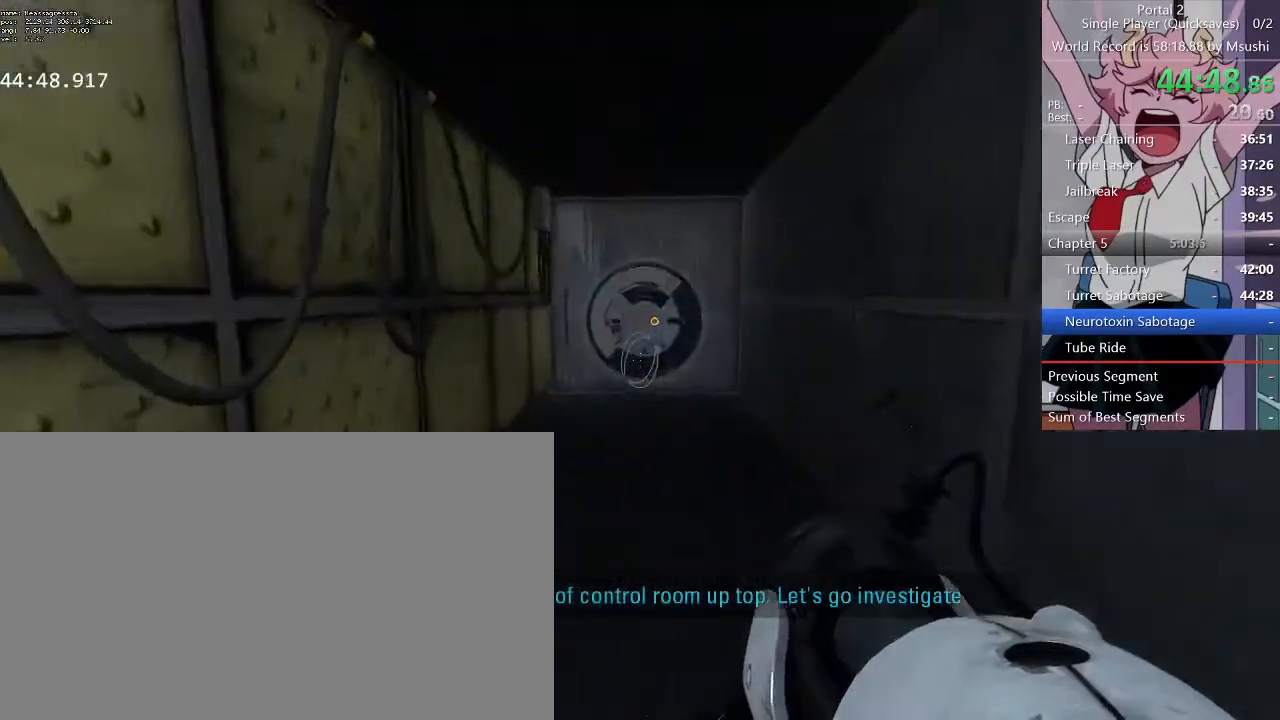
{"keys": ["d"], "mouse": [], "events": [[300, "a", "down"], [400, "d", "down"], [434, "w", "up"], [467, "a", "up"]]}
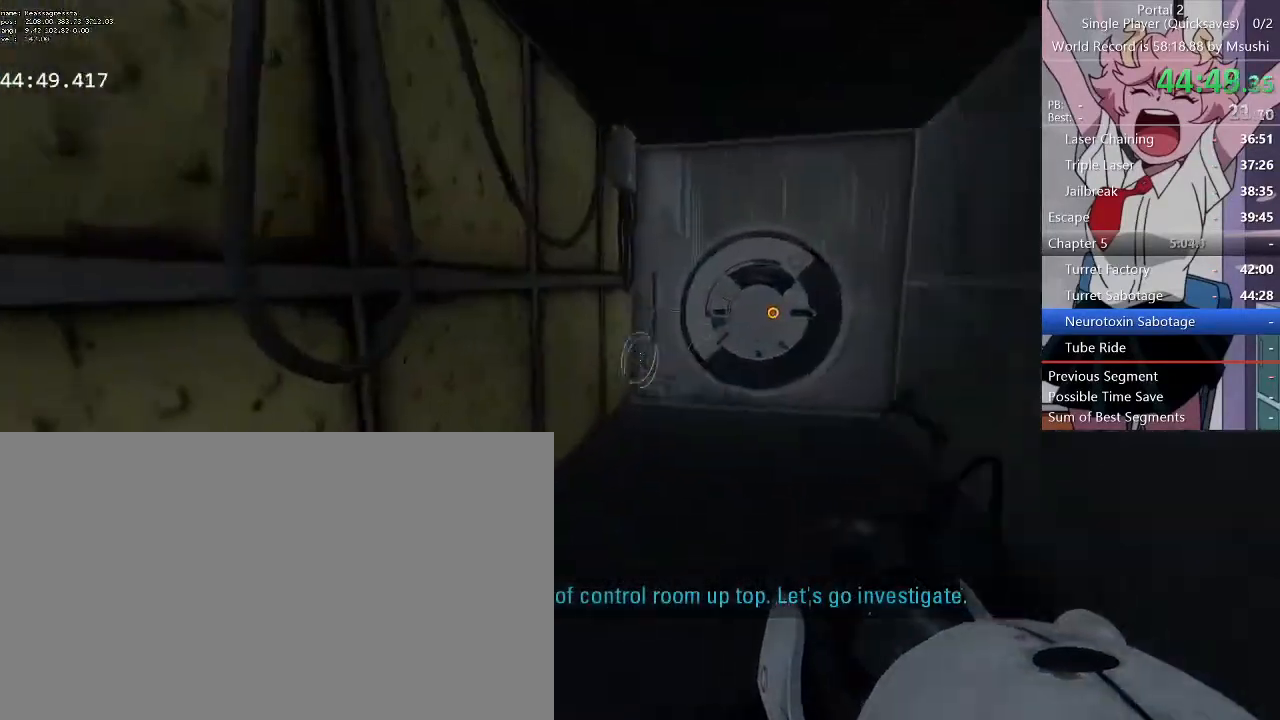
{"keys": ["a", "w"], "mouse": [], "events": [[167, "w", "down"], [267, "d", "up"], [300, "a", "down"]]}
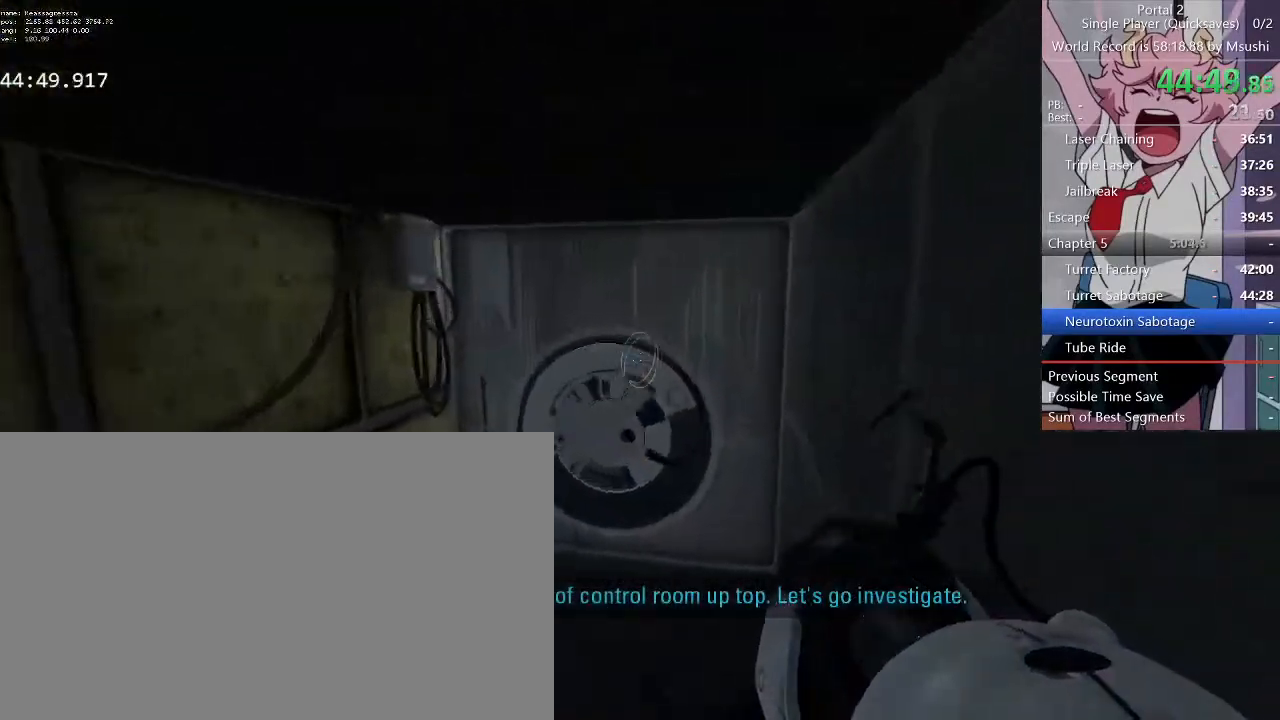
{"keys": [], "mouse": [], "events": [[300, "w", "up"], [500, "a", "up"]]}
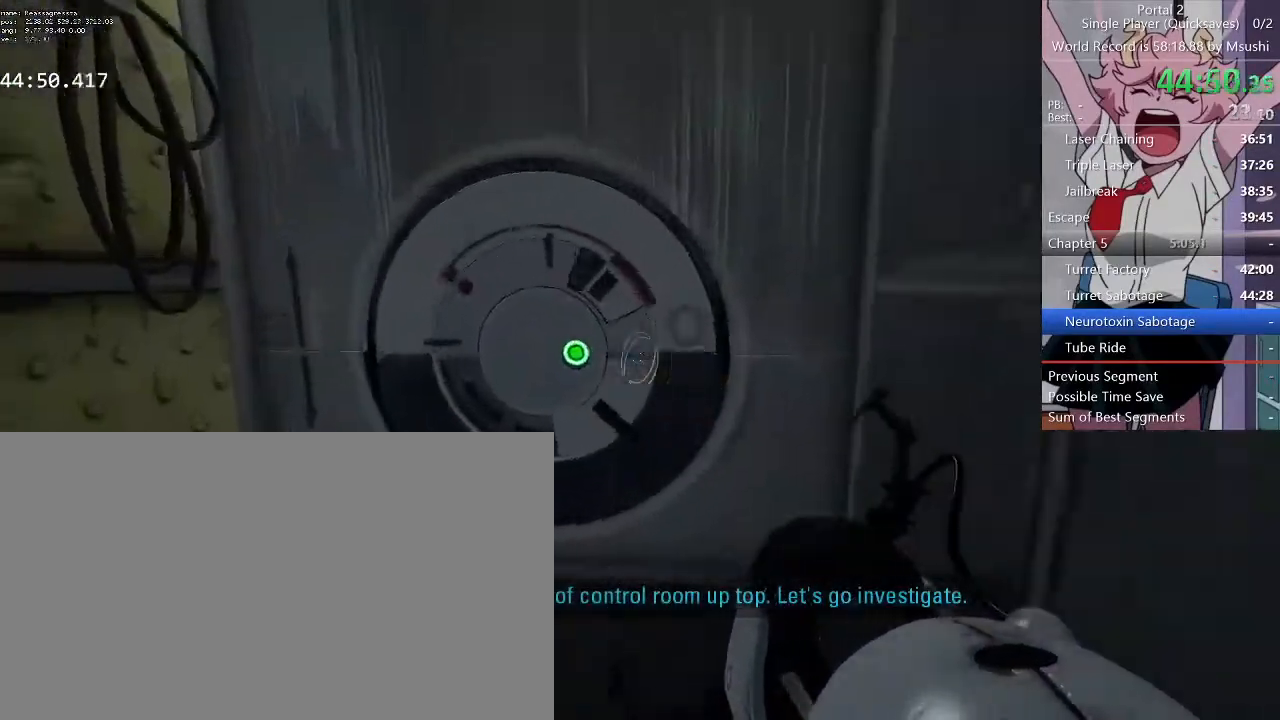
{"keys": [], "mouse": [], "events": [[67, "s", "down"], [367, "s", "up"]]}
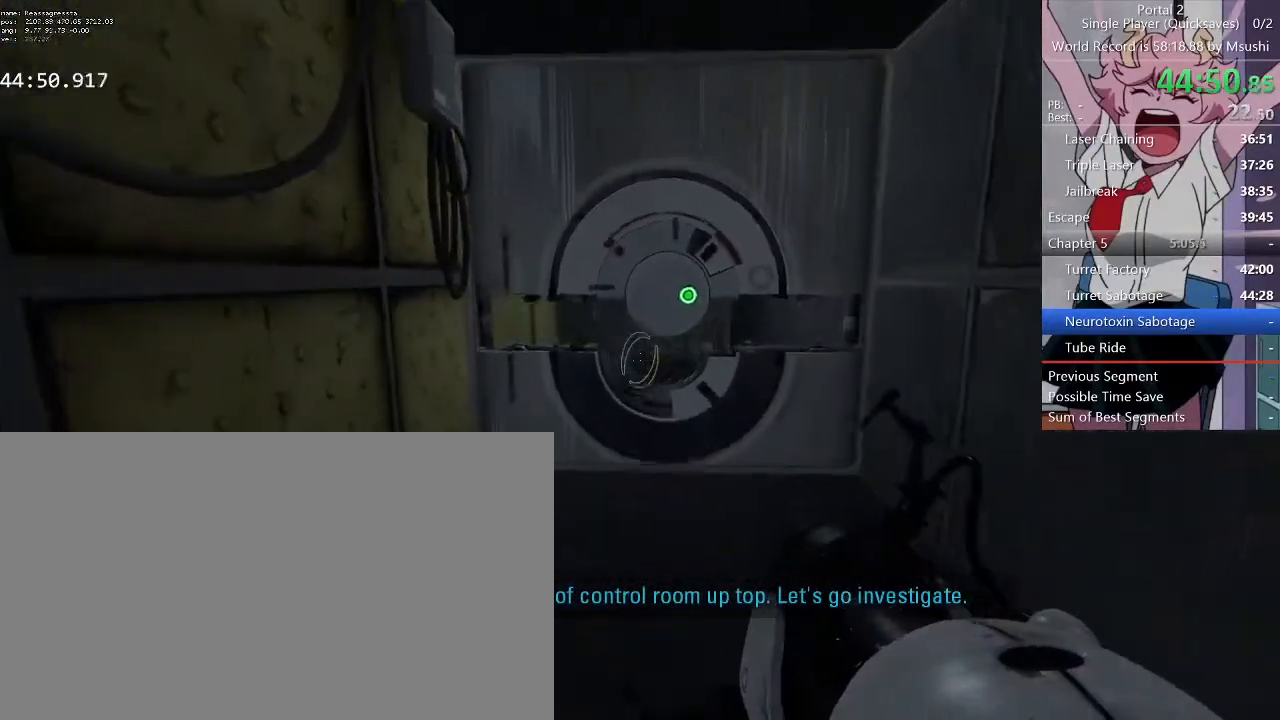
{"keys": ["d"], "mouse": [], "events": [[34, "w", "down"], [400, "a", "down"], [500, "a", "up"], [500, "d", "down"], [500, "w", "up"]]}
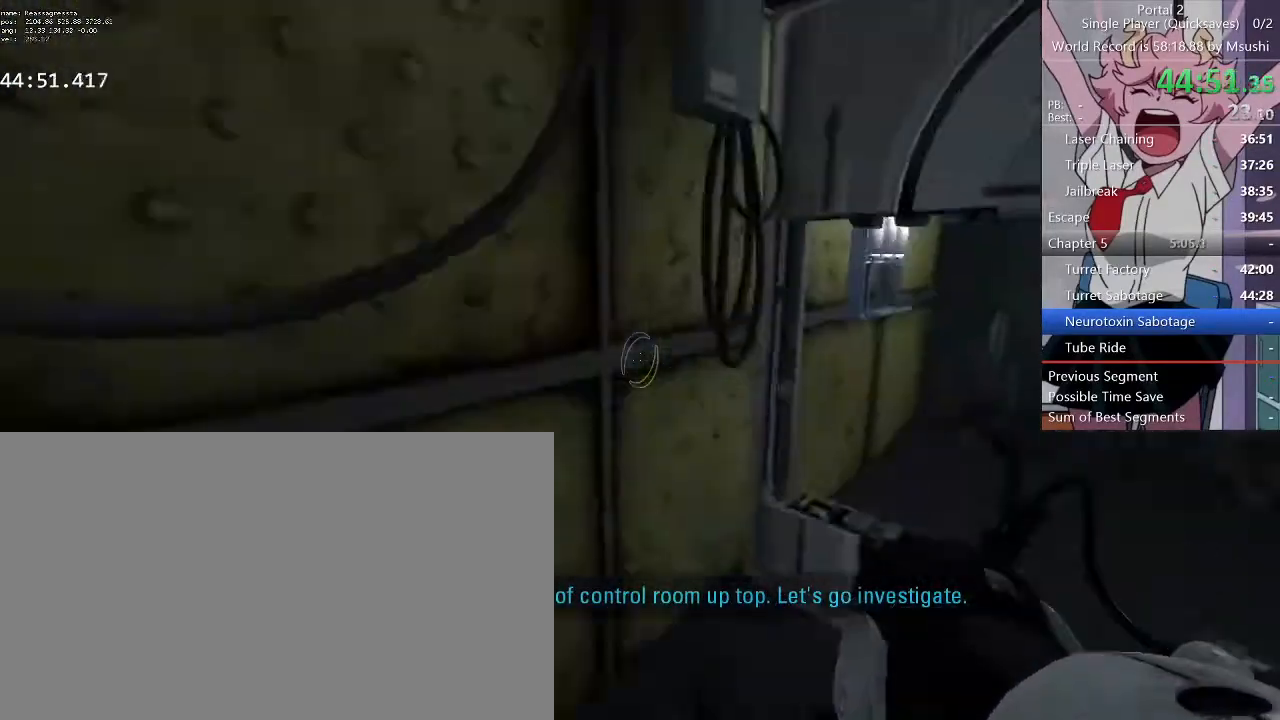
{"keys": ["d"], "mouse": [], "events": []}
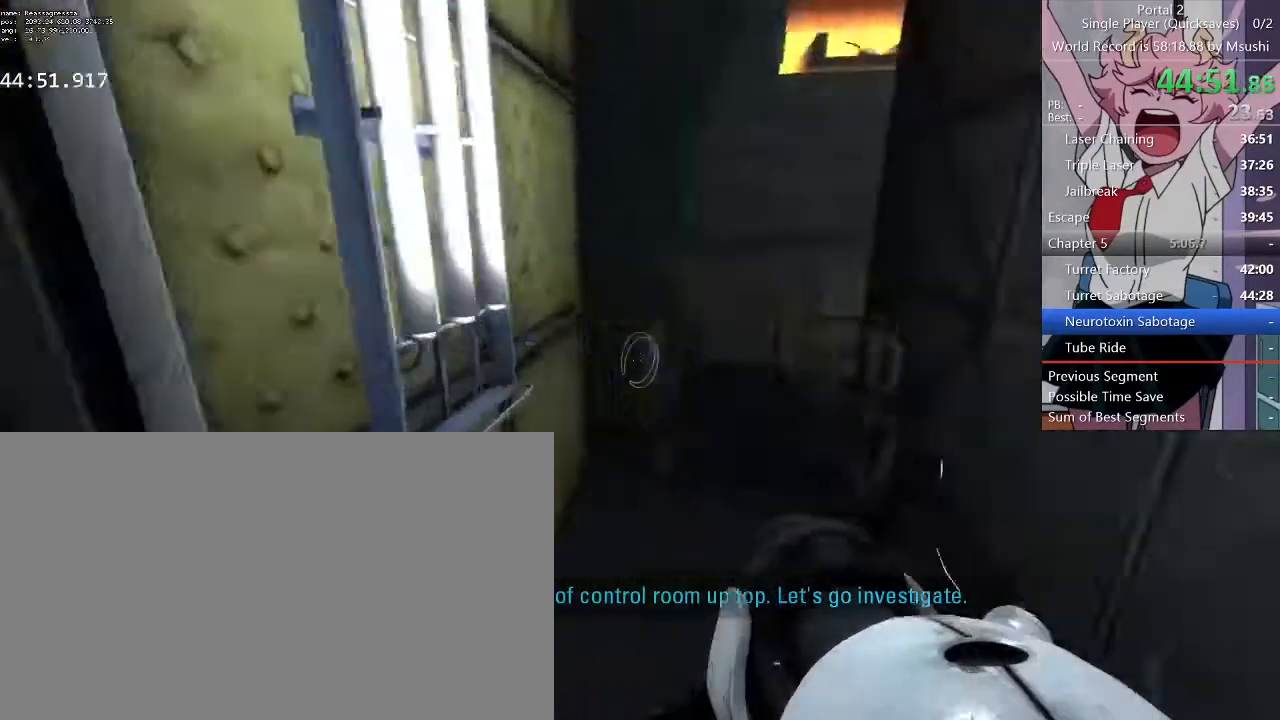
{"keys": ["w"], "mouse": [], "events": [[134, "a", "down"], [200, "d", "up"], [267, "d", "down"], [367, "a", "up"], [367, "w", "down"], [434, "d", "up"]]}
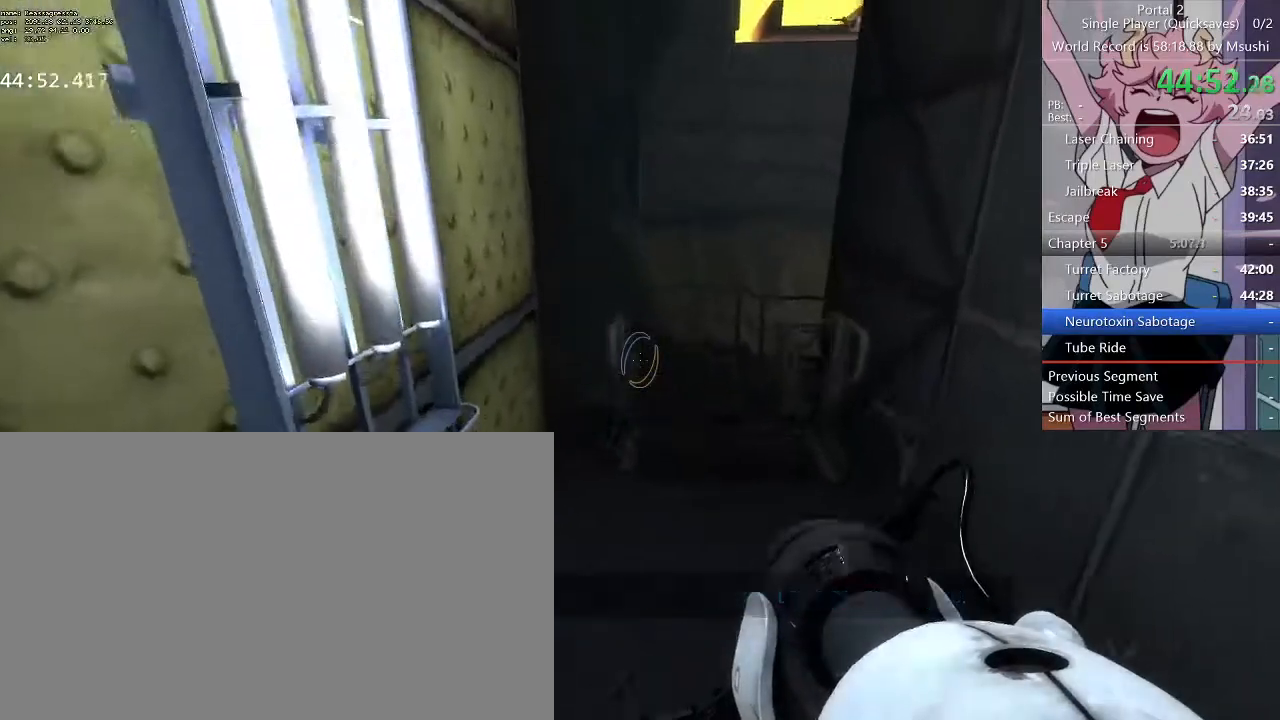
{"keys": ["a", "w"], "mouse": [], "events": [[167, "d", "down"], [400, "a", "down"], [400, "d", "up"]]}
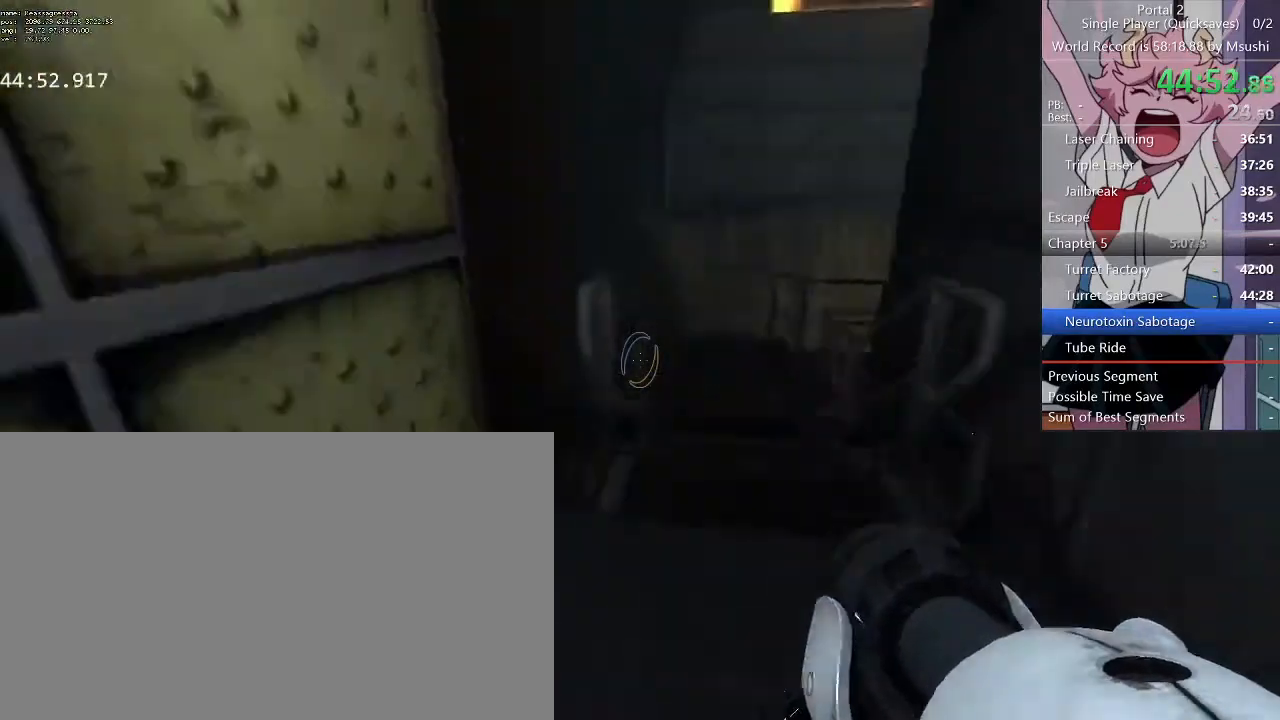
{"keys": ["a", "w"], "mouse": [], "events": [[34, "d", "down"], [34, "w", "up"], [67, "a", "up"], [367, "w", "down"], [400, "a", "down"], [400, "d", "up"]]}
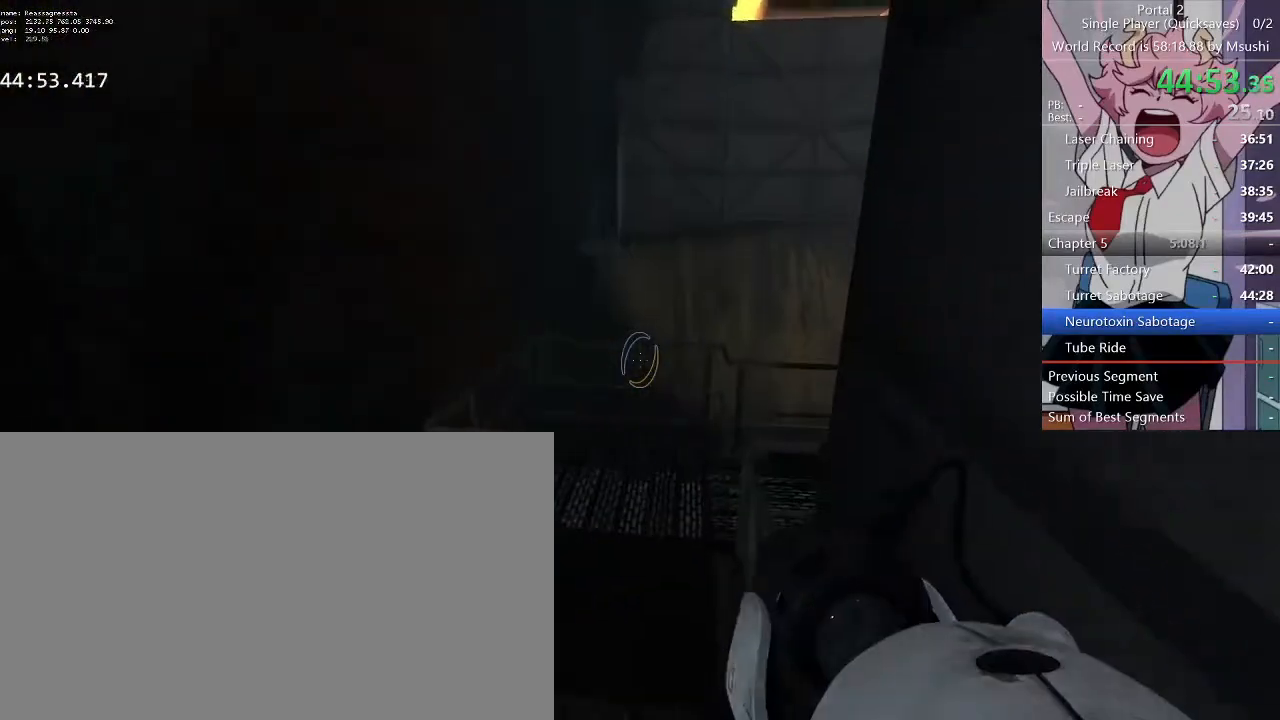
{"keys": ["a", "w"], "mouse": [], "events": [[167, "d", "down"], [234, "a", "up"], [334, "d", "up"], [367, "a", "down"], [434, "a", "up"], [434, "d", "down"], [500, "a", "down"], [500, "d", "up"]]}
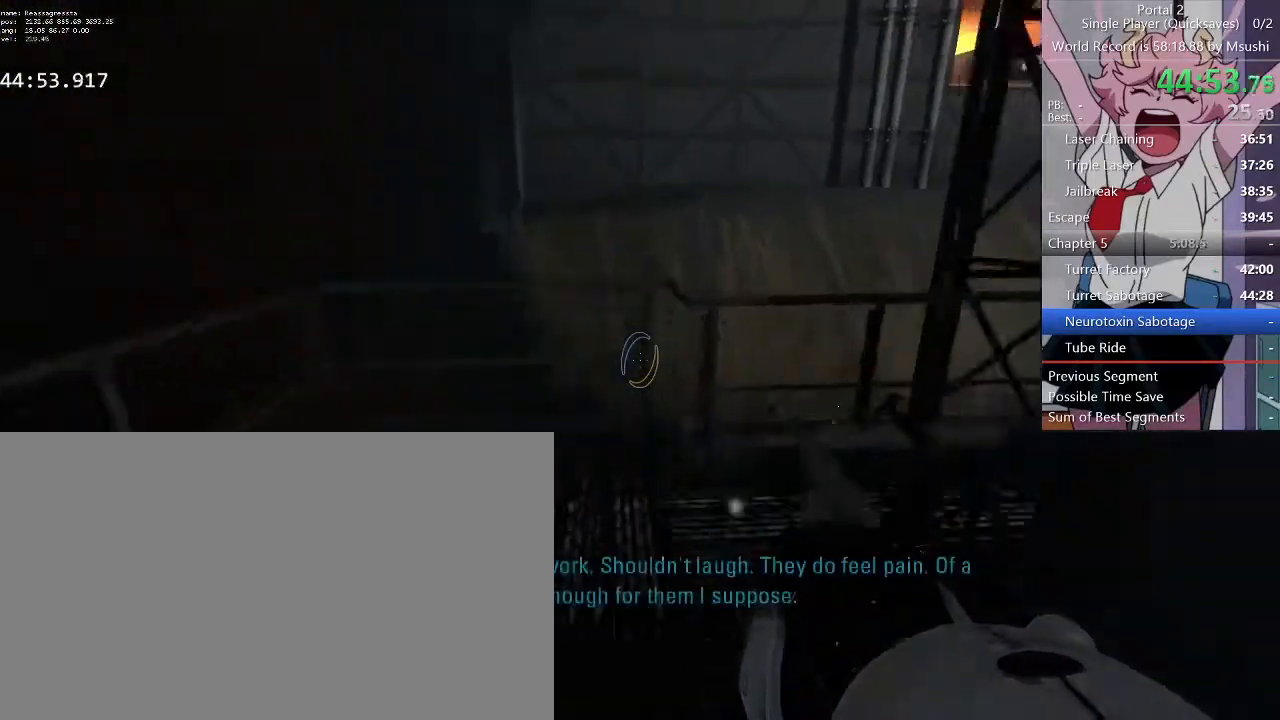
{"keys": ["d", "w"], "mouse": [], "events": [[167, "a", "up"], [167, "d", "down"]]}
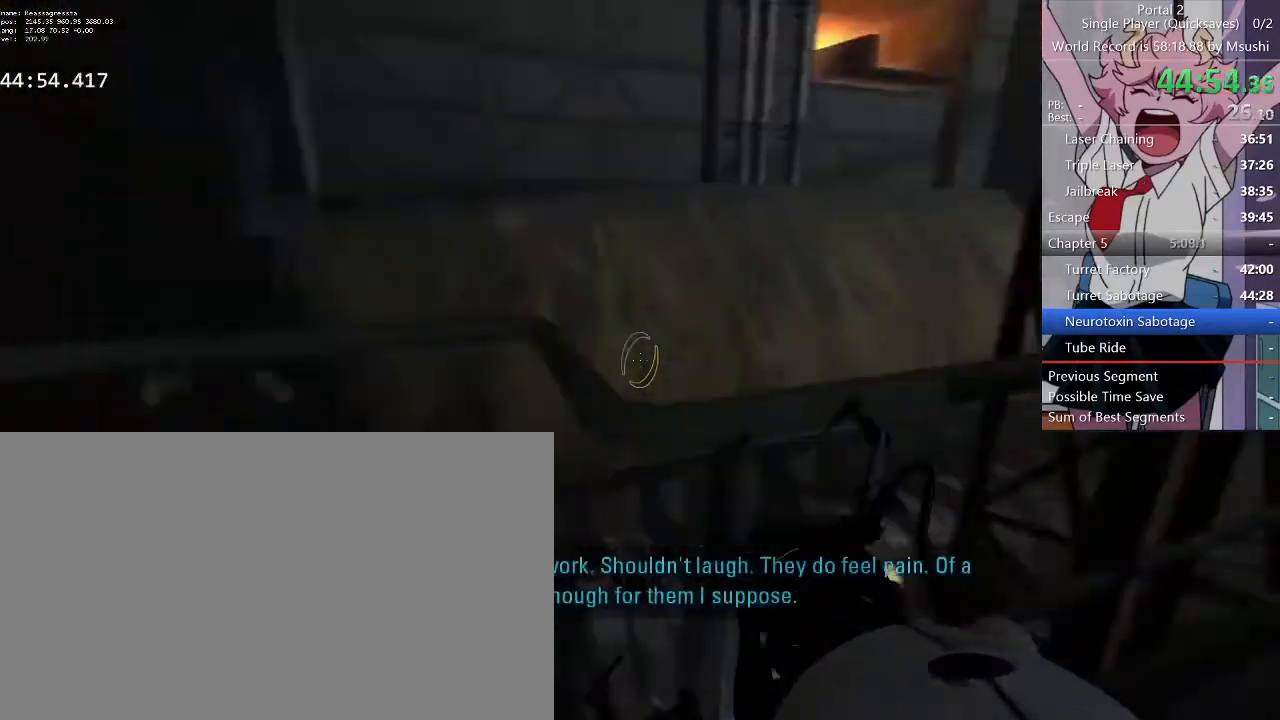
{"keys": ["a", "d"], "mouse": [], "events": [[367, "a", "down"], [367, "d", "up"], [500, "d", "down"], [500, "w", "up"]]}
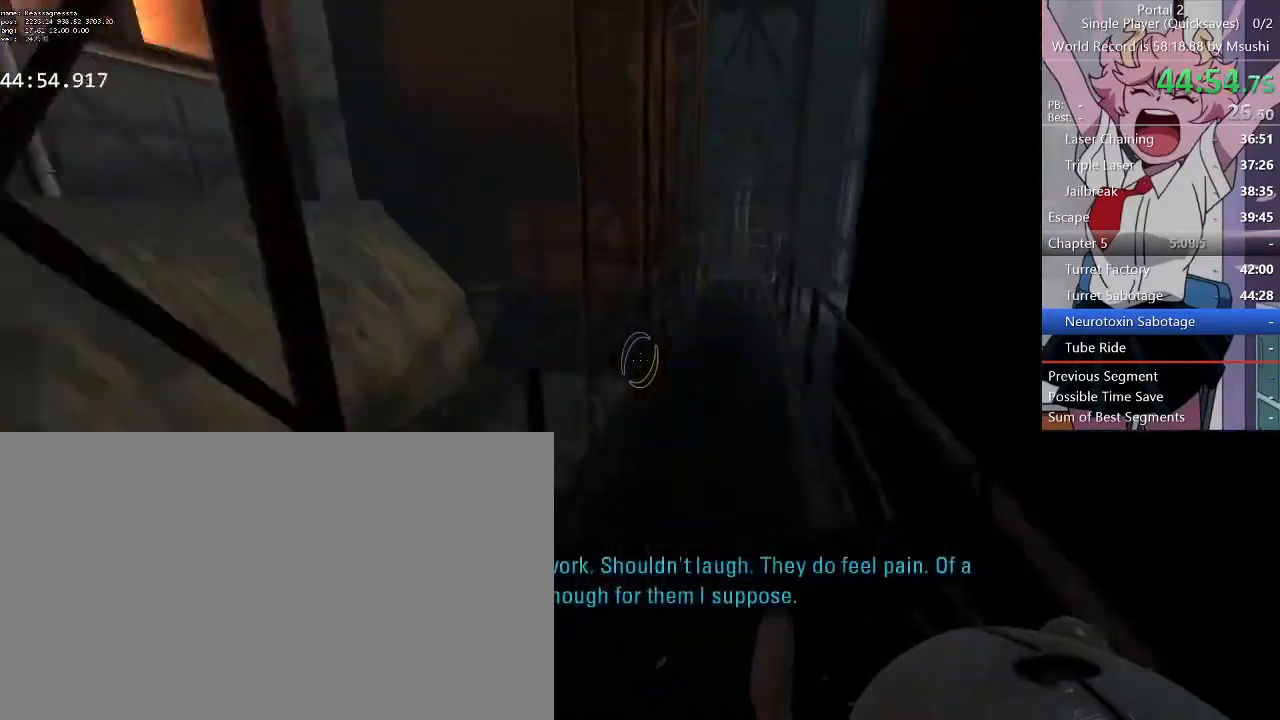
{"keys": ["a"], "mouse": [], "events": [[34, "a", "up"], [434, "a", "down"], [434, "d", "up"]]}
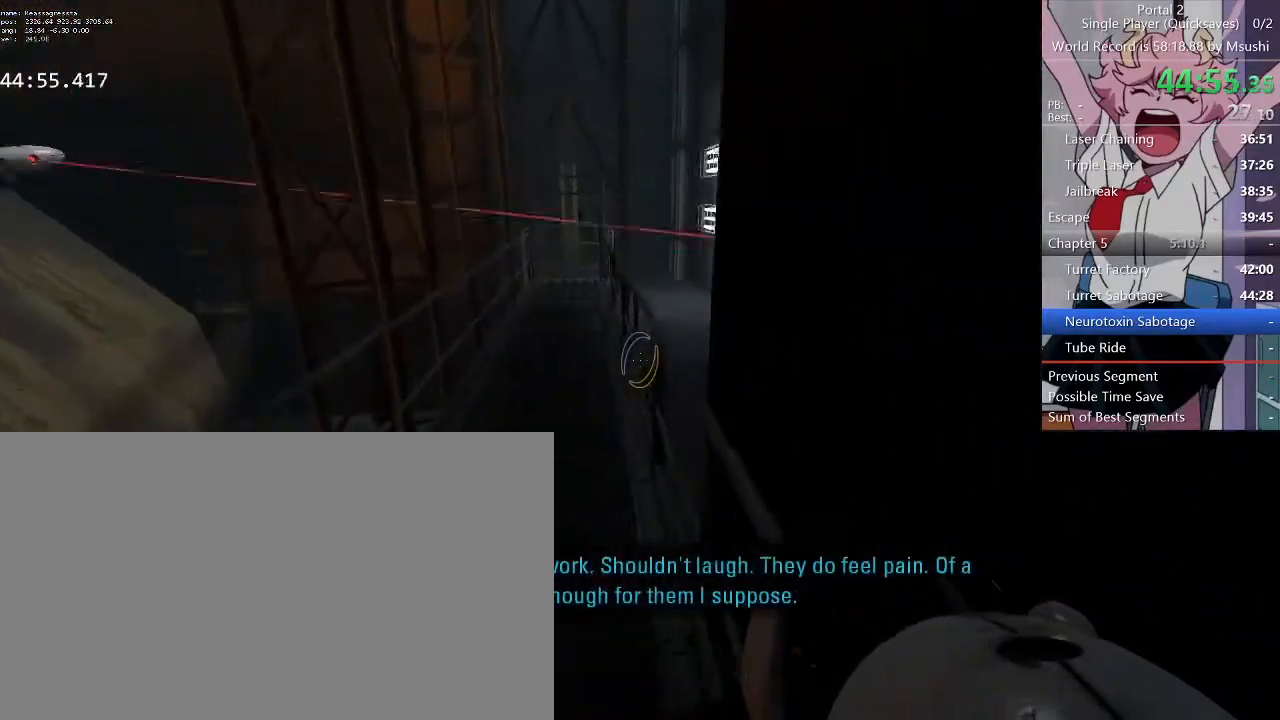
{"keys": ["d"], "mouse": [], "events": [[167, "d", "down"], [234, "a", "up"]]}
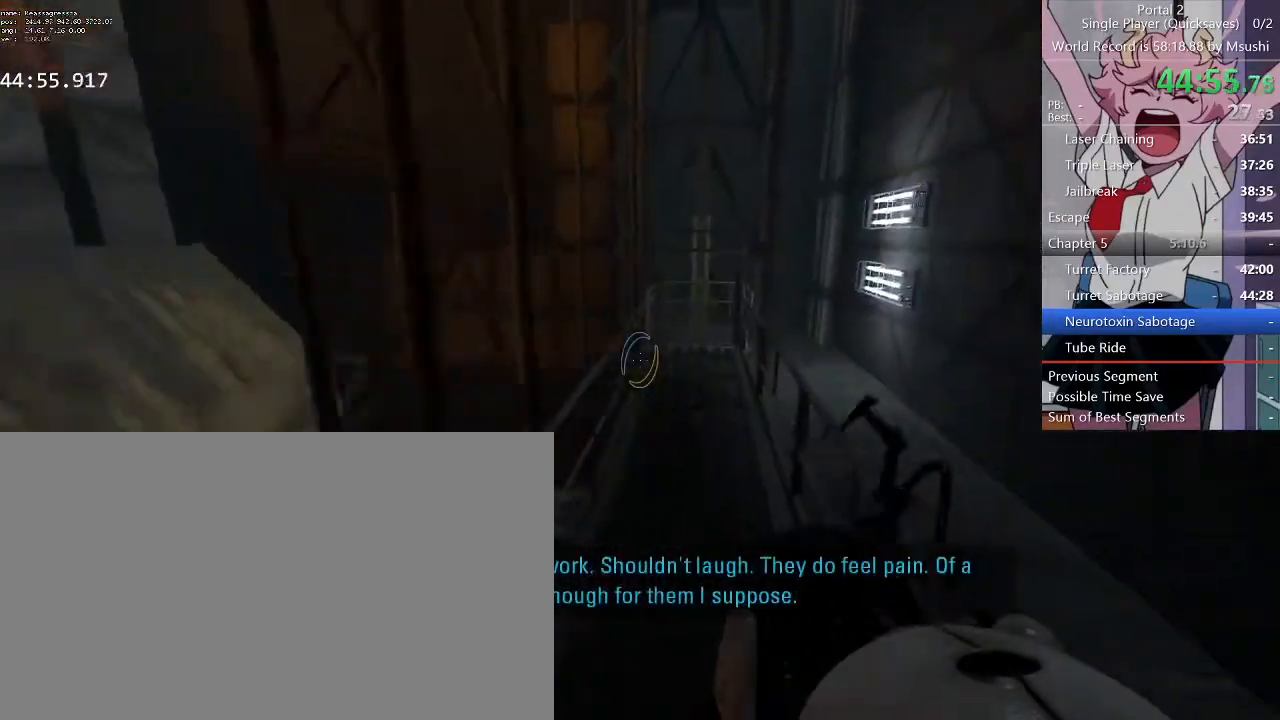
{"keys": ["a", "d"], "mouse": [], "events": [[167, "d", "up"], [200, "a", "down"], [434, "d", "down"]]}
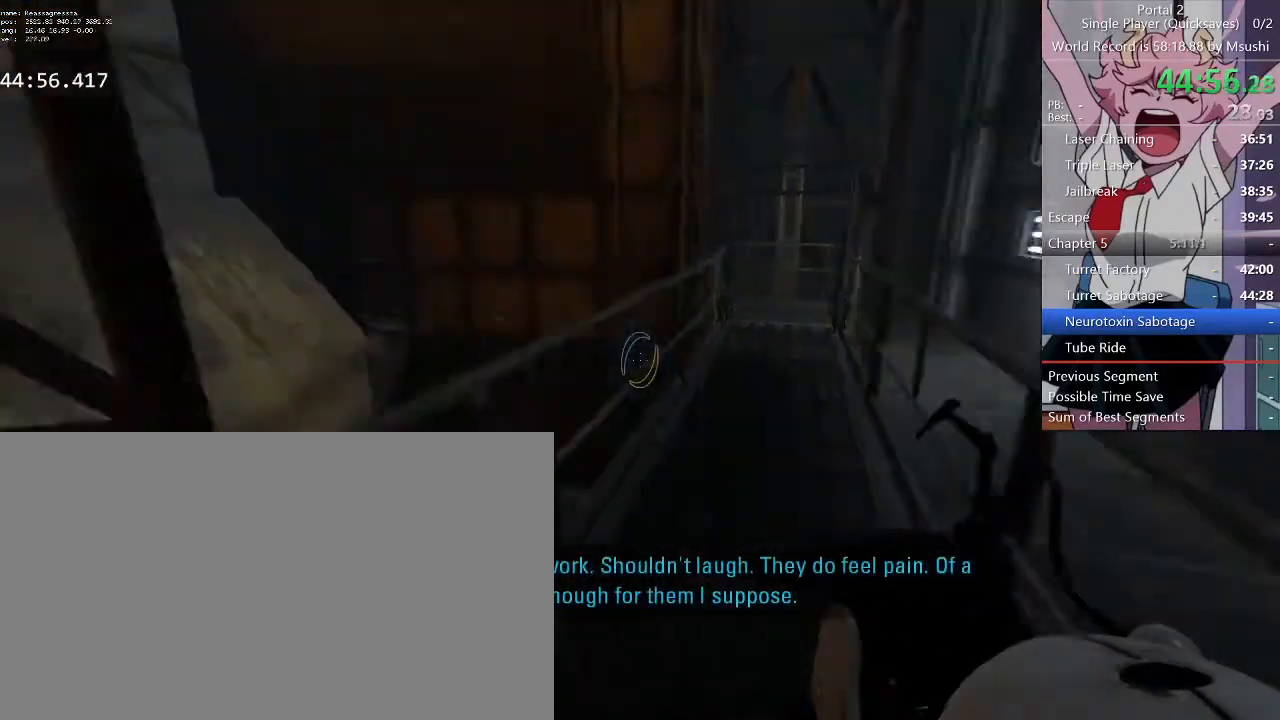
{"keys": ["a", "d"], "mouse": [], "events": [[34, "a", "up"], [500, "a", "down"]]}
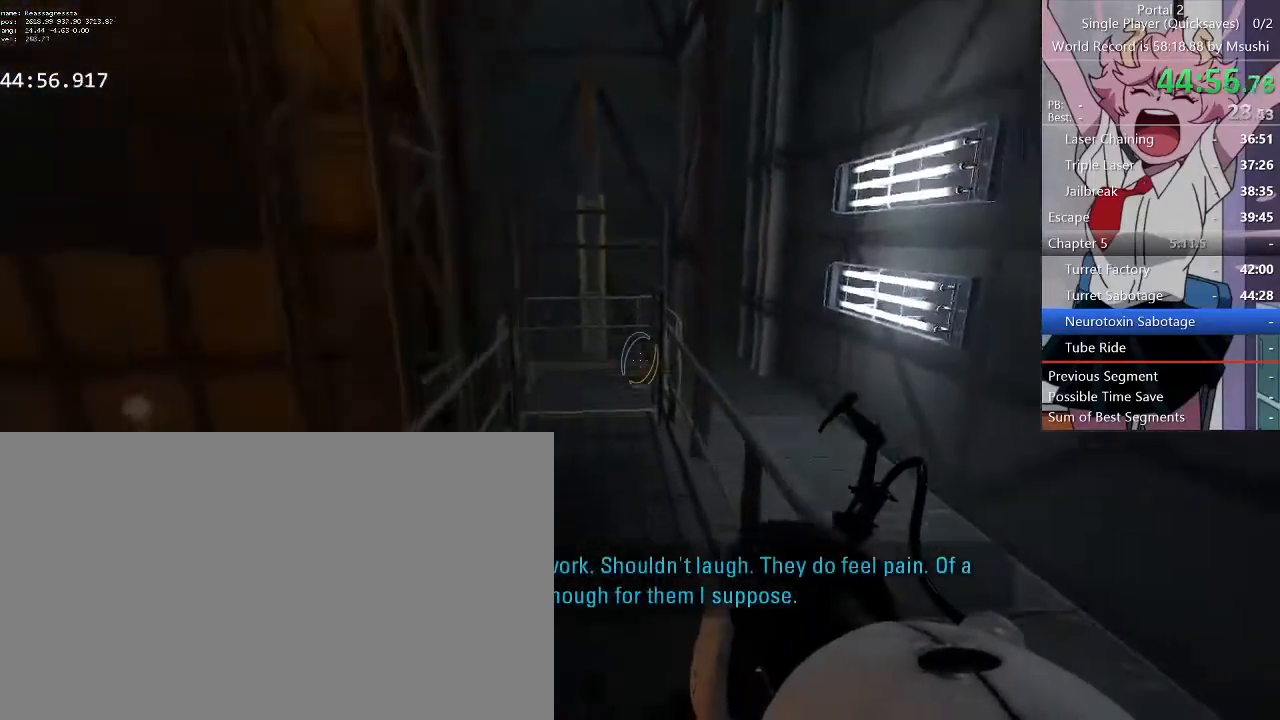
{"keys": ["d"], "mouse": [], "events": [[67, "d", "up"], [200, "d", "down"], [300, "a", "up"]]}
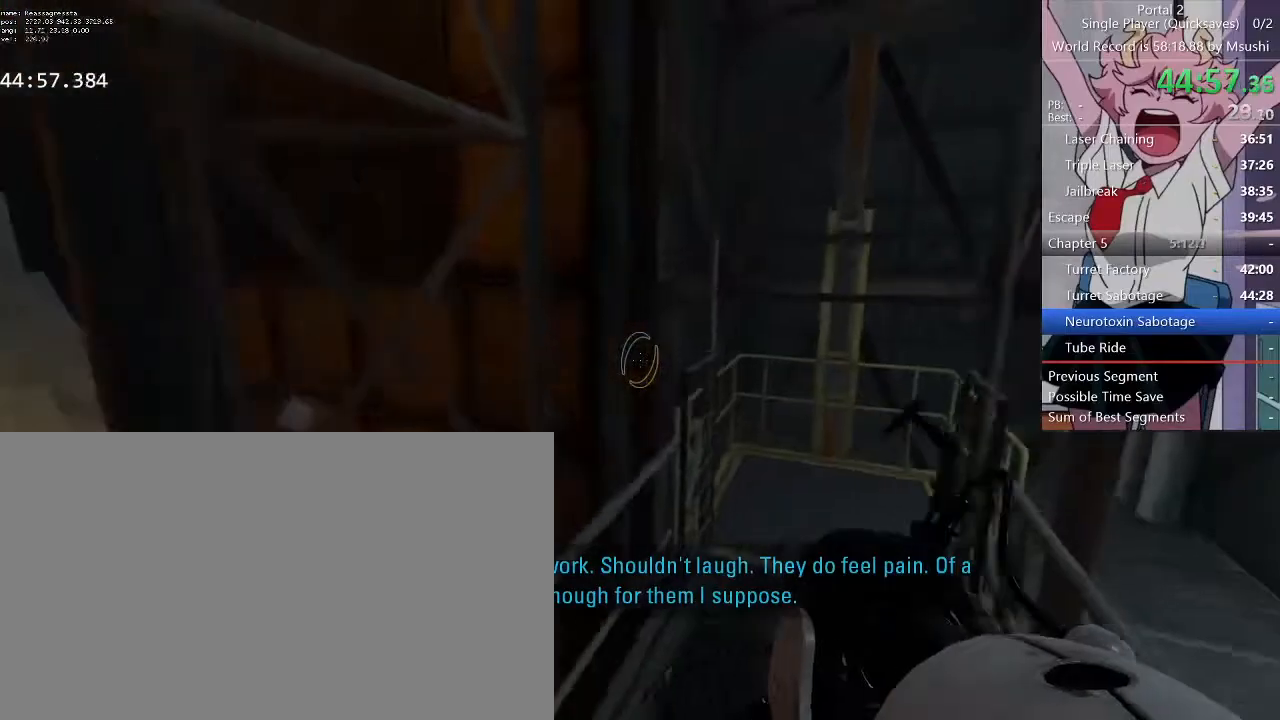
{"keys": ["w"], "mouse": [], "events": [[200, "w", "down"], [234, "a", "down"], [234, "d", "up"], [400, "a", "up"], [400, "d", "down"], [500, "d", "up"]]}
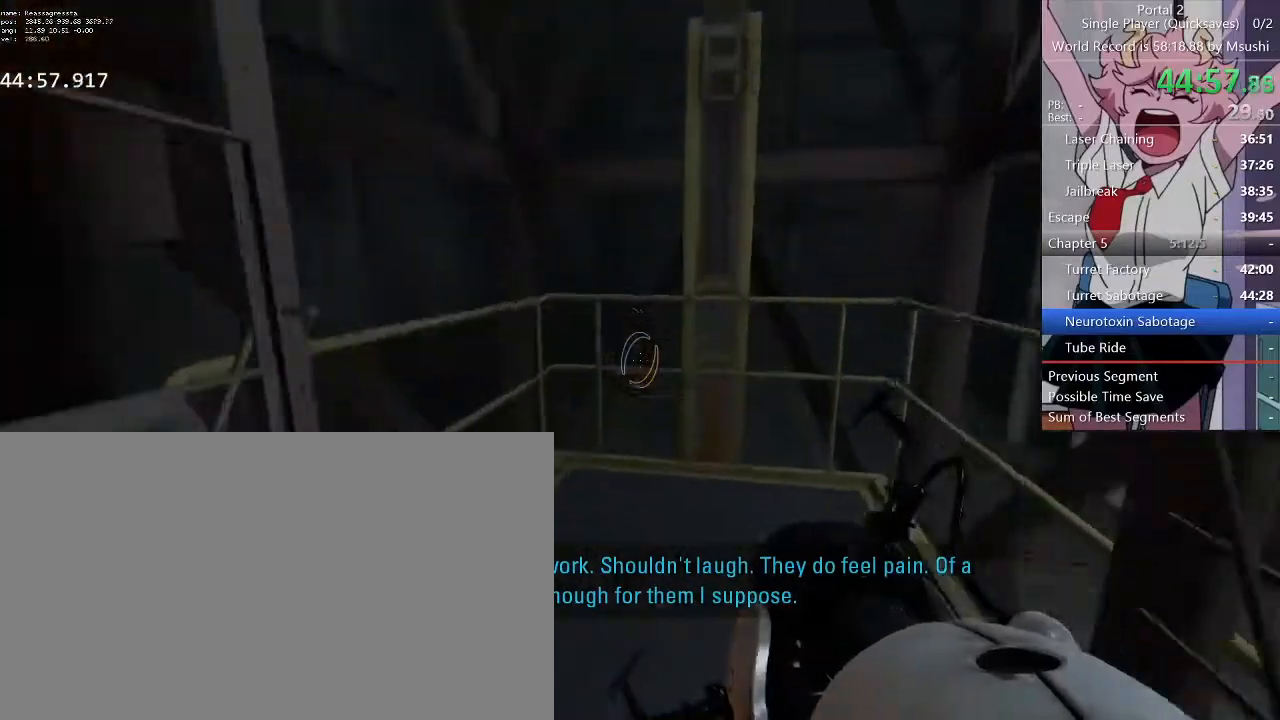
{"keys": ["d", "w"], "mouse": [], "events": [[234, "d", "down"], [300, "w", "up"], [500, "w", "down"]]}
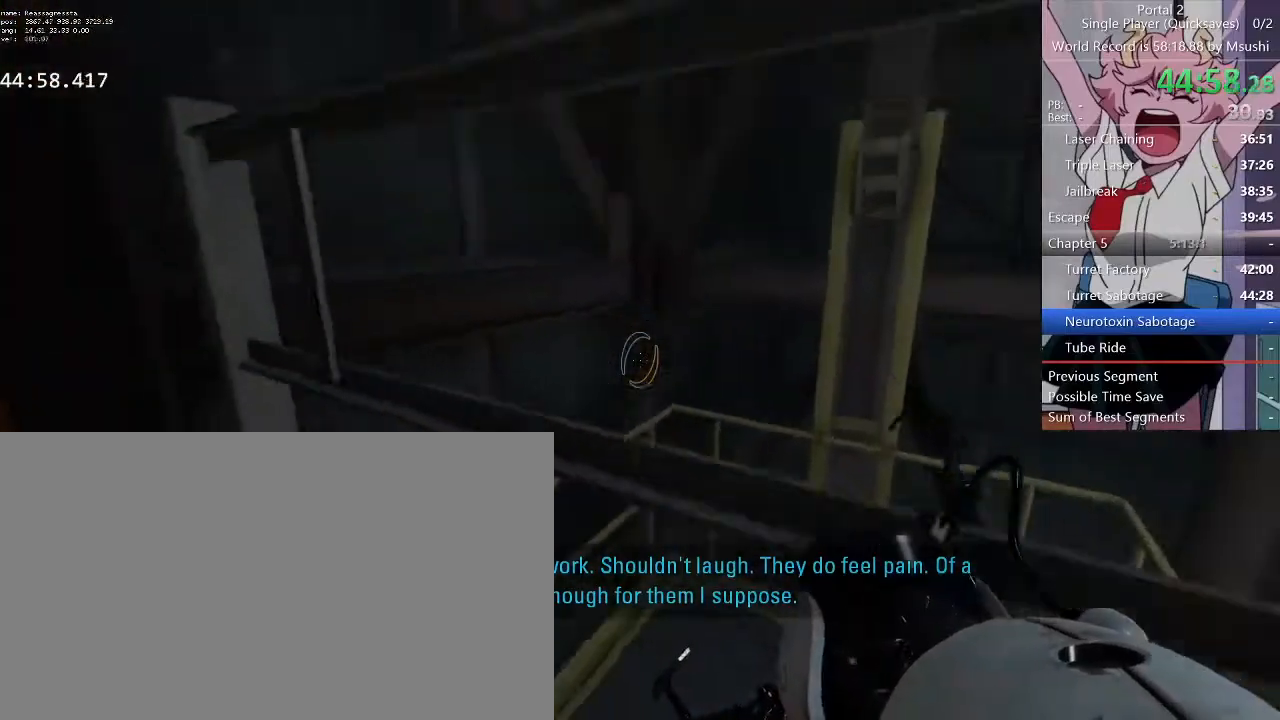
{"keys": ["d"], "mouse": [], "events": [[34, "d", "up"], [67, "a", "down"], [200, "d", "down"], [234, "a", "up"], [334, "a", "down"], [334, "d", "up"], [434, "a", "up"], [434, "d", "down"], [467, "w", "up"]]}
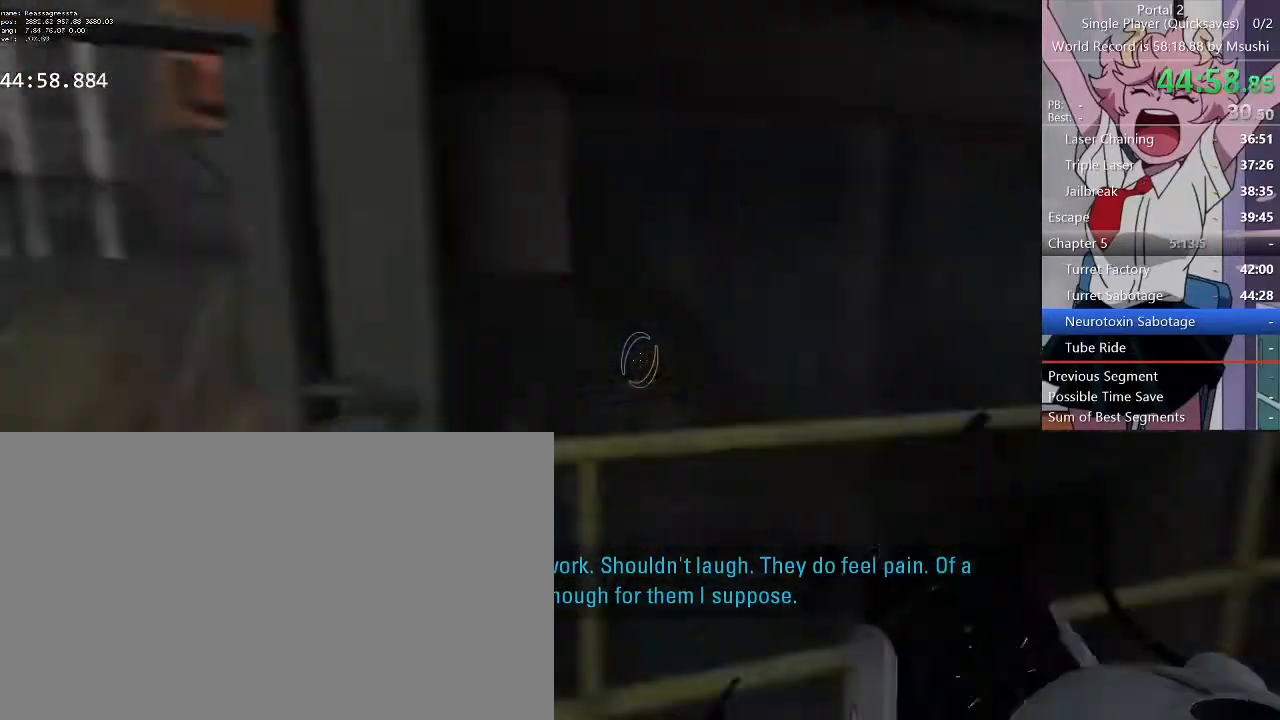
{"keys": ["s"], "mouse": [], "events": [[100, "a", "down"], [100, "d", "up"], [100, "s", "down"], [200, "a", "up"], [267, "s", "up"], [500, "s", "down"]]}
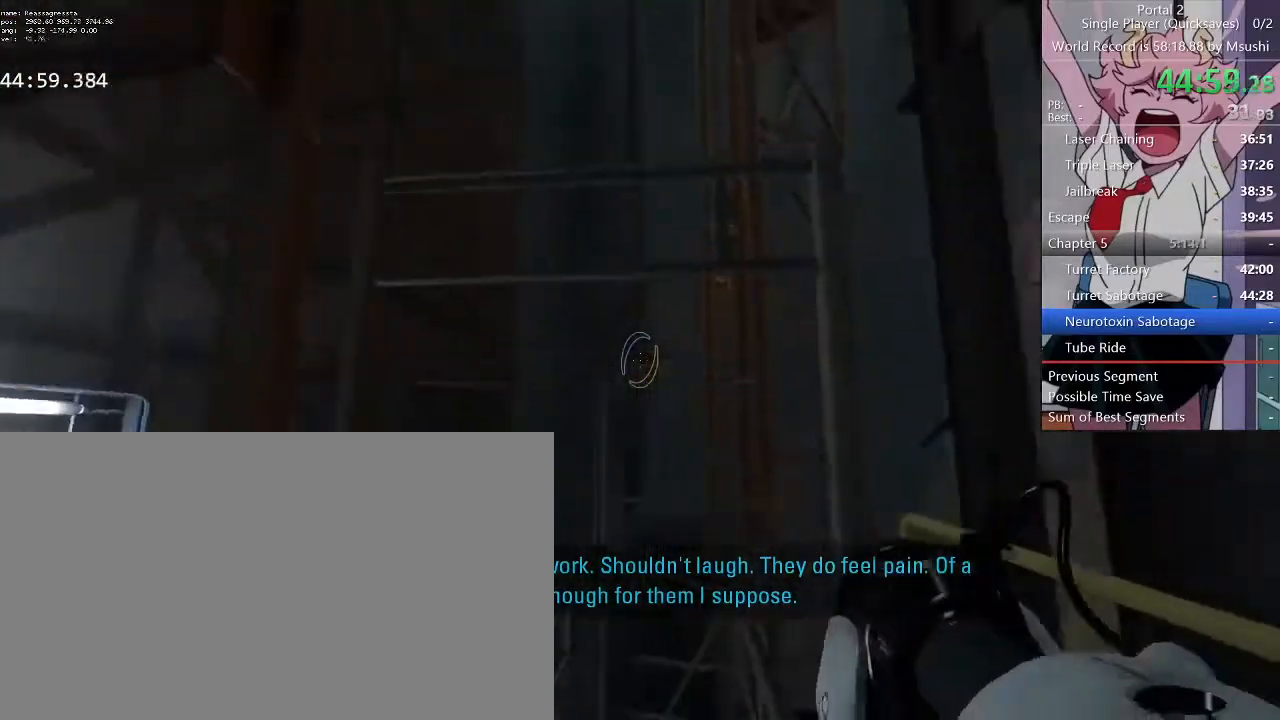
{"keys": ["s"], "mouse": [], "events": [[34, "a", "down"], [167, "a", "up"], [167, "s", "up"], [500, "s", "down"]]}
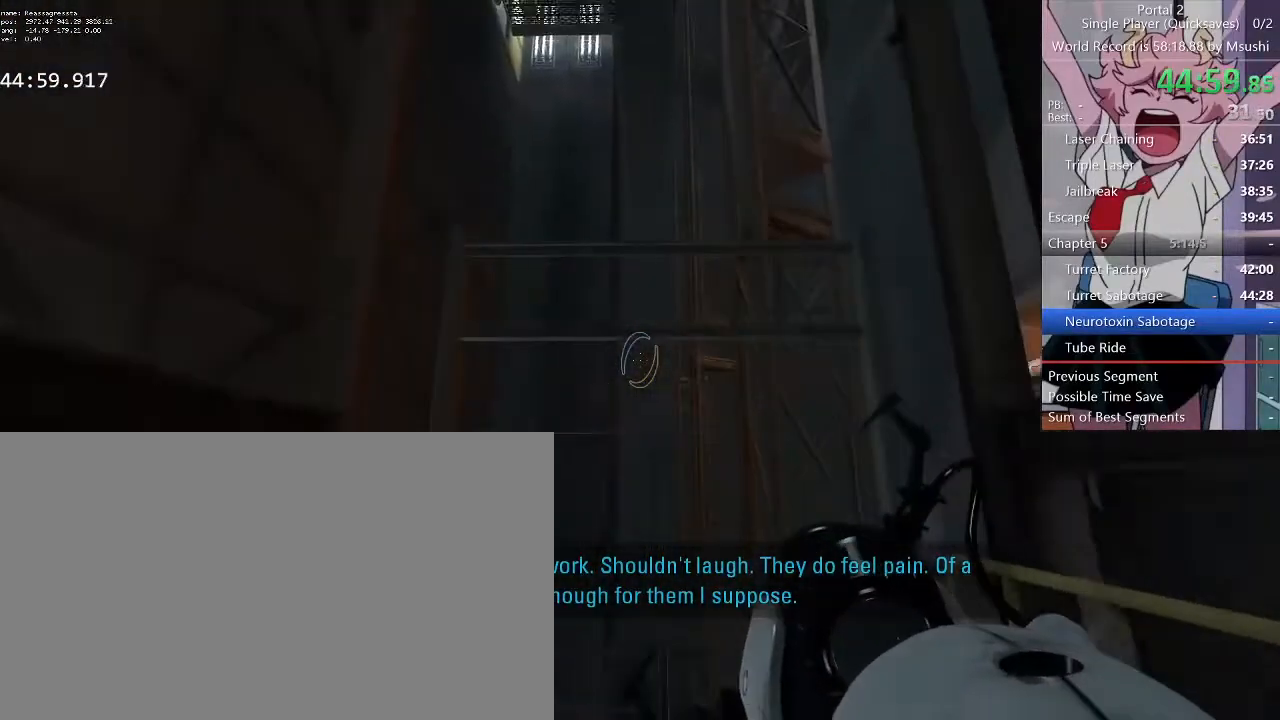
{"keys": ["s"], "mouse": [], "events": [[34, "d", "down"], [134, "d", "up"], [134, "s", "up"], [500, "s", "down"]]}
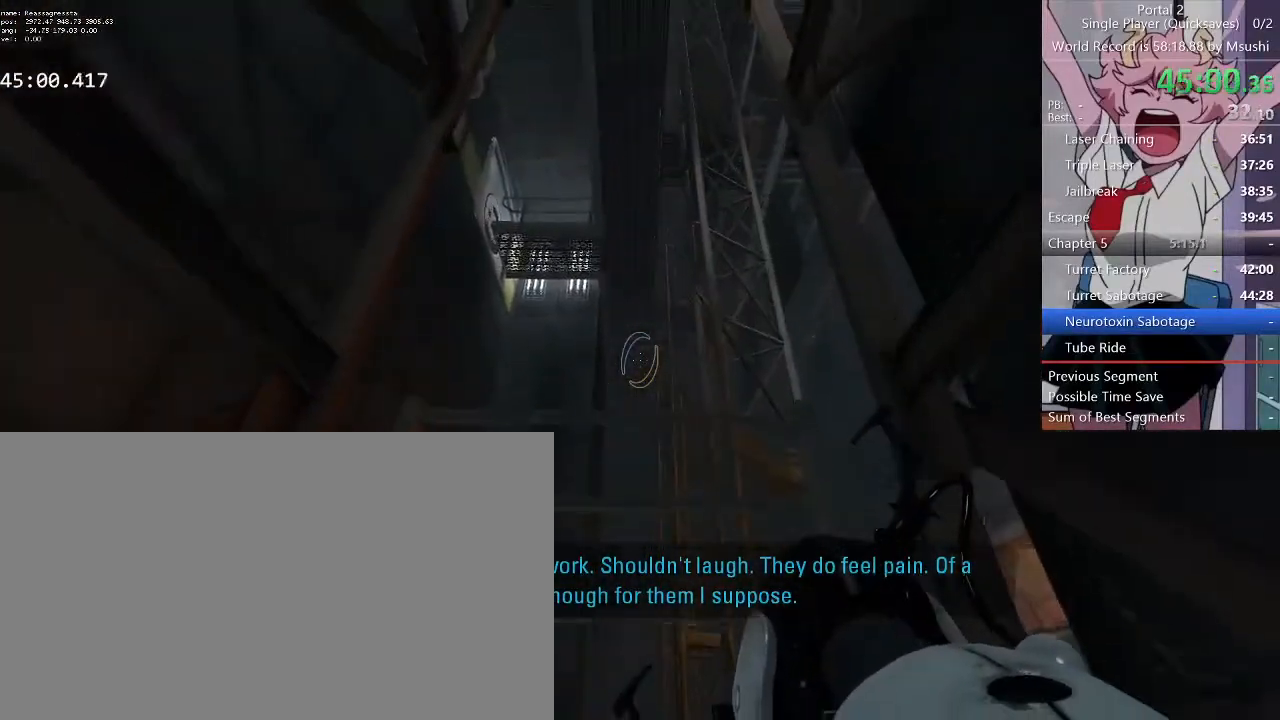
{"keys": [], "mouse": [], "events": [[200, "s", "up"]]}
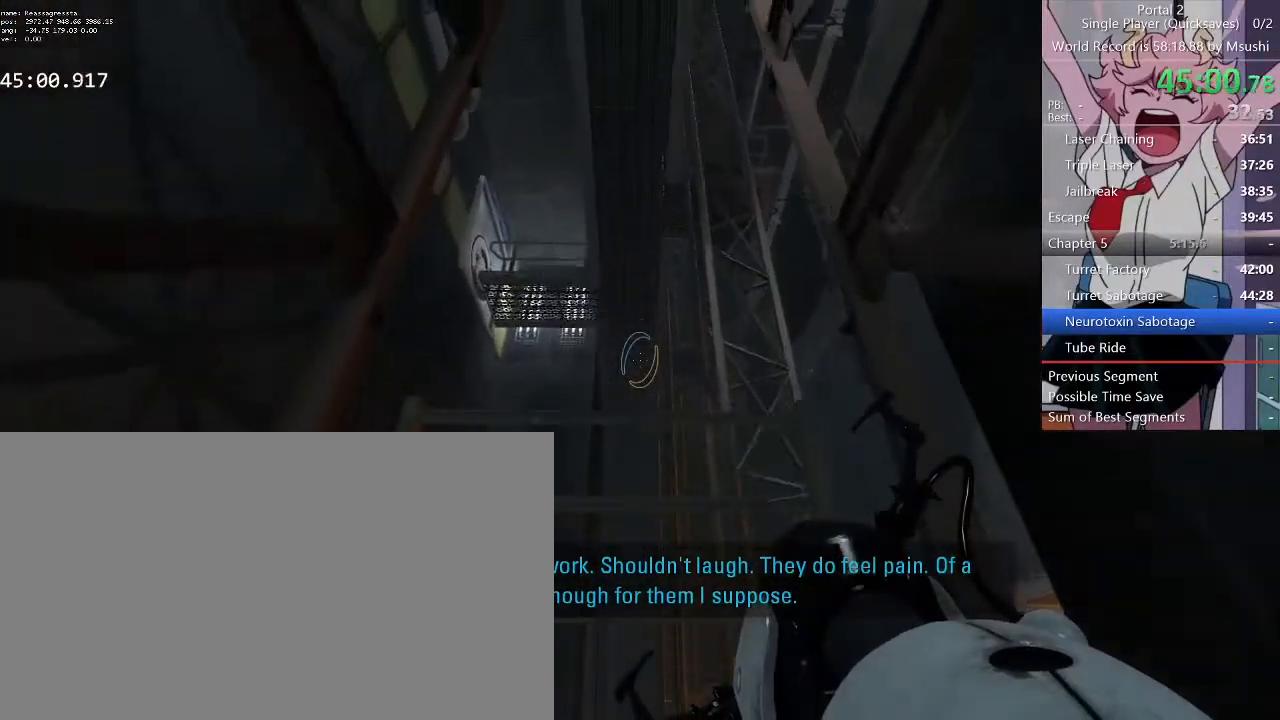
{"keys": [], "mouse": [], "events": []}
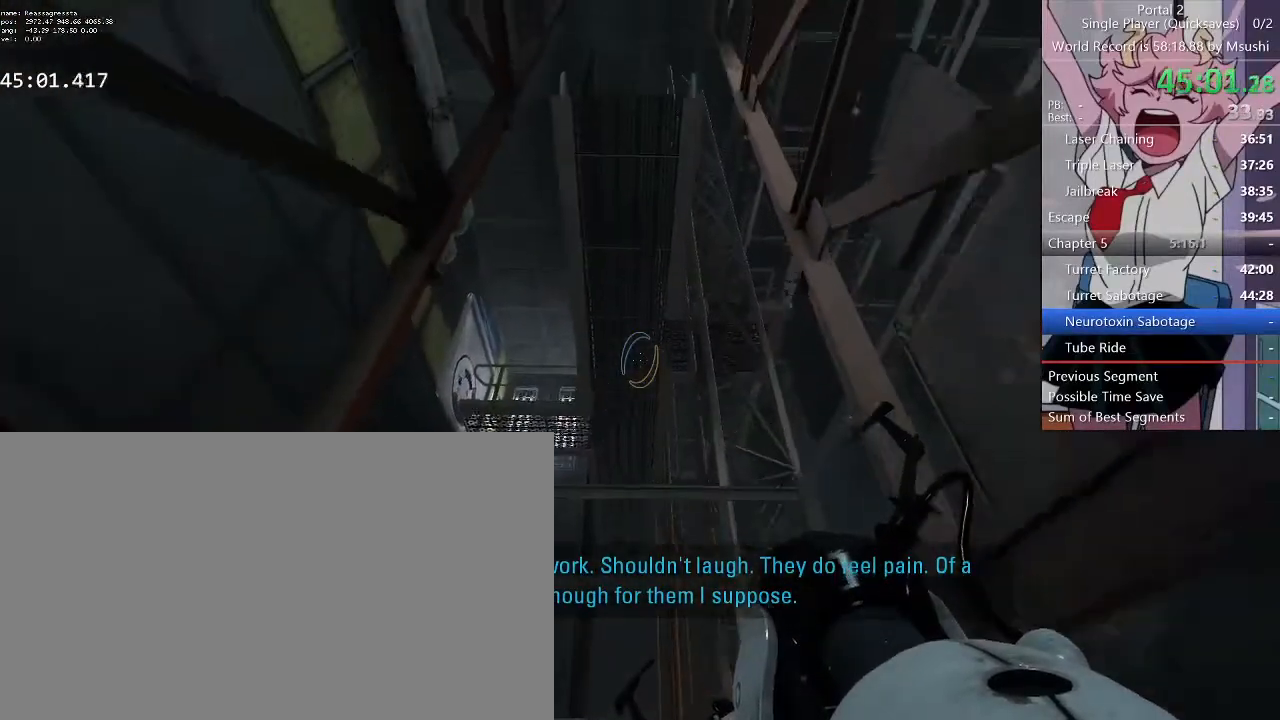
{"keys": [], "mouse": [], "events": []}